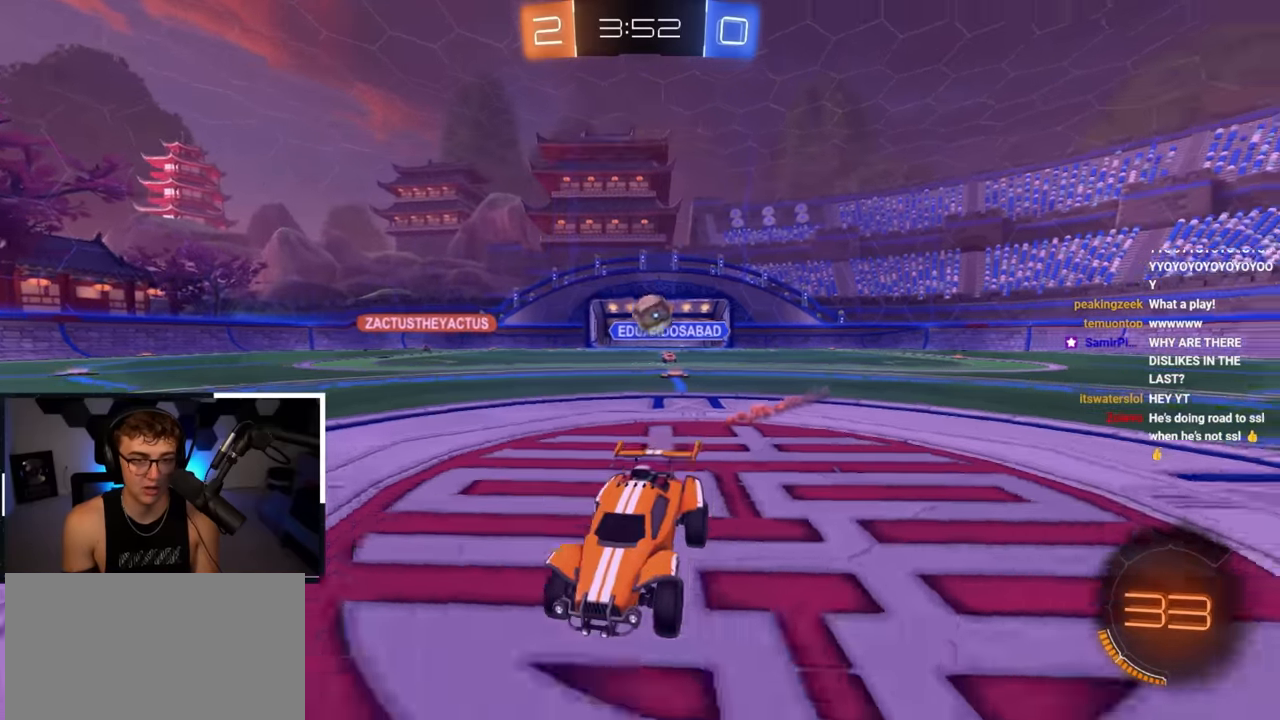
Gameplay with a controller (PlayStation layout); each line is a JSON object with the inputs held at the frame after it (dt_ms = milliseconds from this image to that frame). "events" lists button and stick changes between this image and that frame as [ms after this image, input, new state], when the widget could be followed in between.
{"dt_ms": 500, "buttons": [], "left_stick": "down", "right_stick": "center", "events": [[117, "left_stick", "up-left"], [300, "left_stick", "center"], [433, "left_stick", "down"]]}
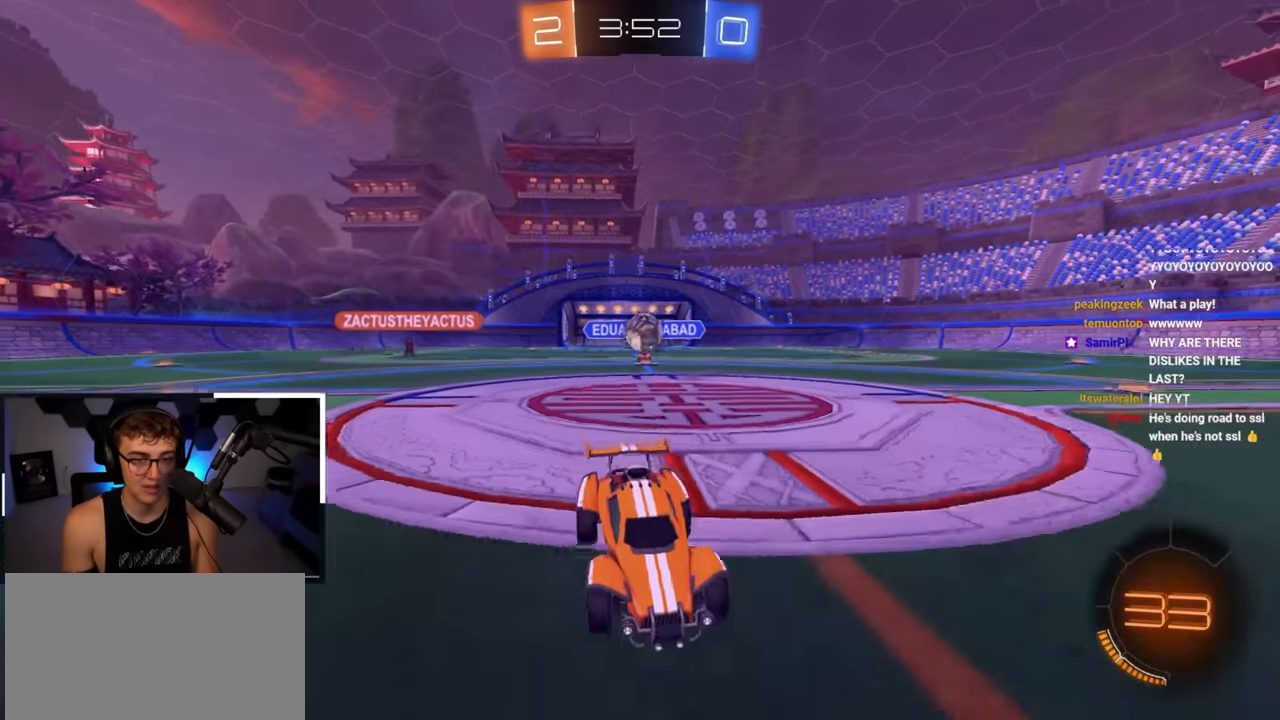
{"dt_ms": 500, "buttons": [], "left_stick": "up", "right_stick": "center", "events": [[83, "left_stick", "center"], [150, "left_stick", "up"]]}
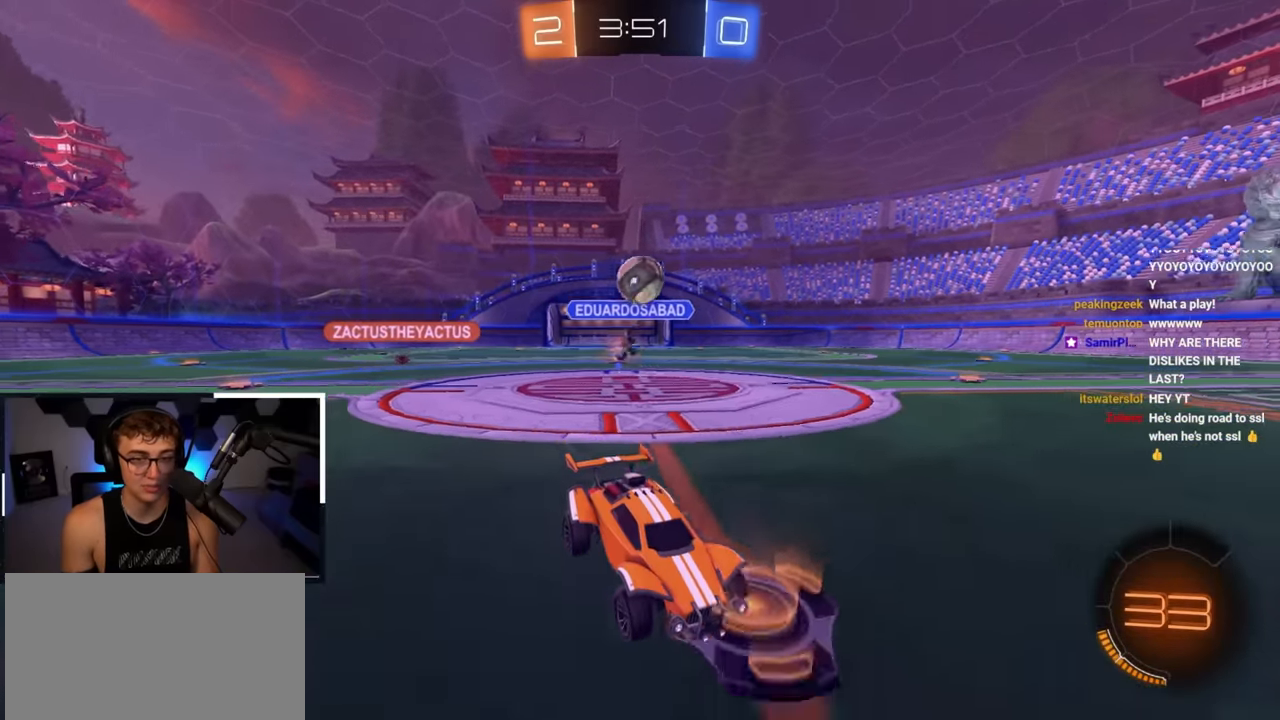
{"dt_ms": 500, "buttons": ["CROSS", "L2"], "left_stick": "down-left", "right_stick": "center", "events": [[83, "left_stick", "center"], [233, "left_stick", "down-right"], [250, "CROSS", "down"], [350, "left_stick", "down-left"], [417, "L2", "down"]]}
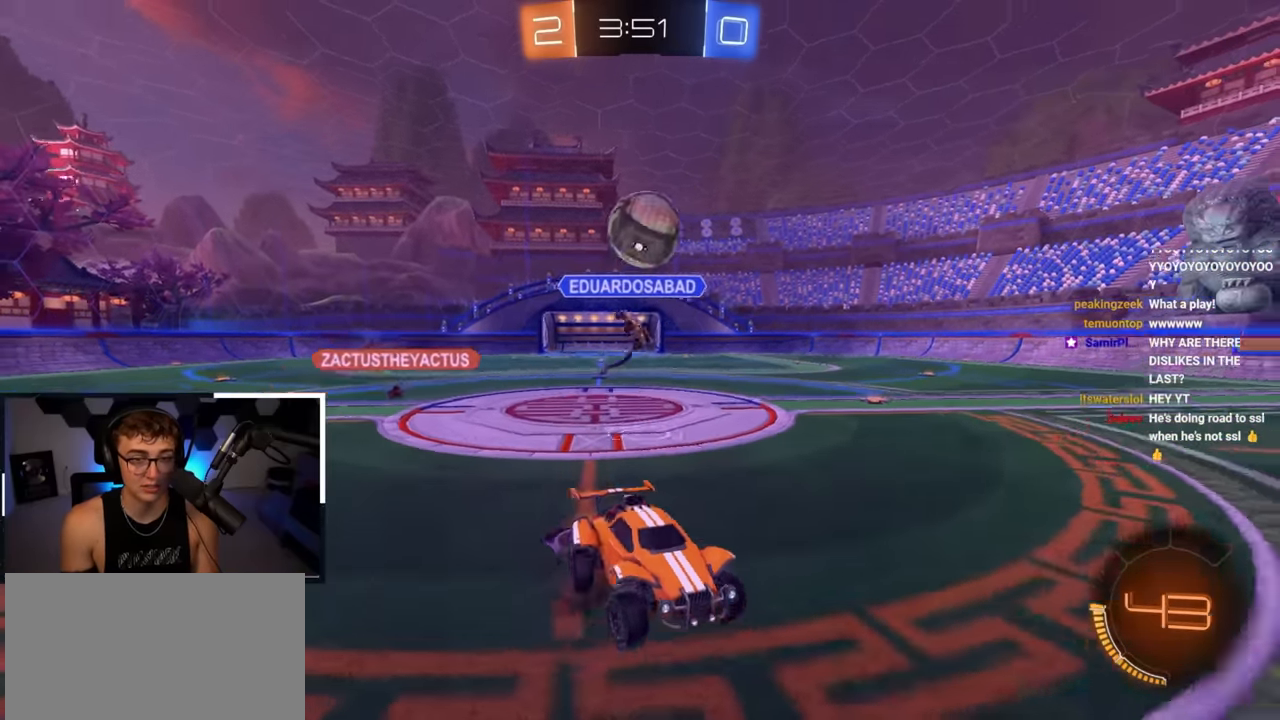
{"dt_ms": 500, "buttons": ["CROSS", "L2"], "left_stick": "center", "right_stick": "center", "events": [[17, "CROSS", "up"], [100, "L2", "up"], [150, "L2", "down"], [167, "left_stick", "center"], [400, "CROSS", "down"]]}
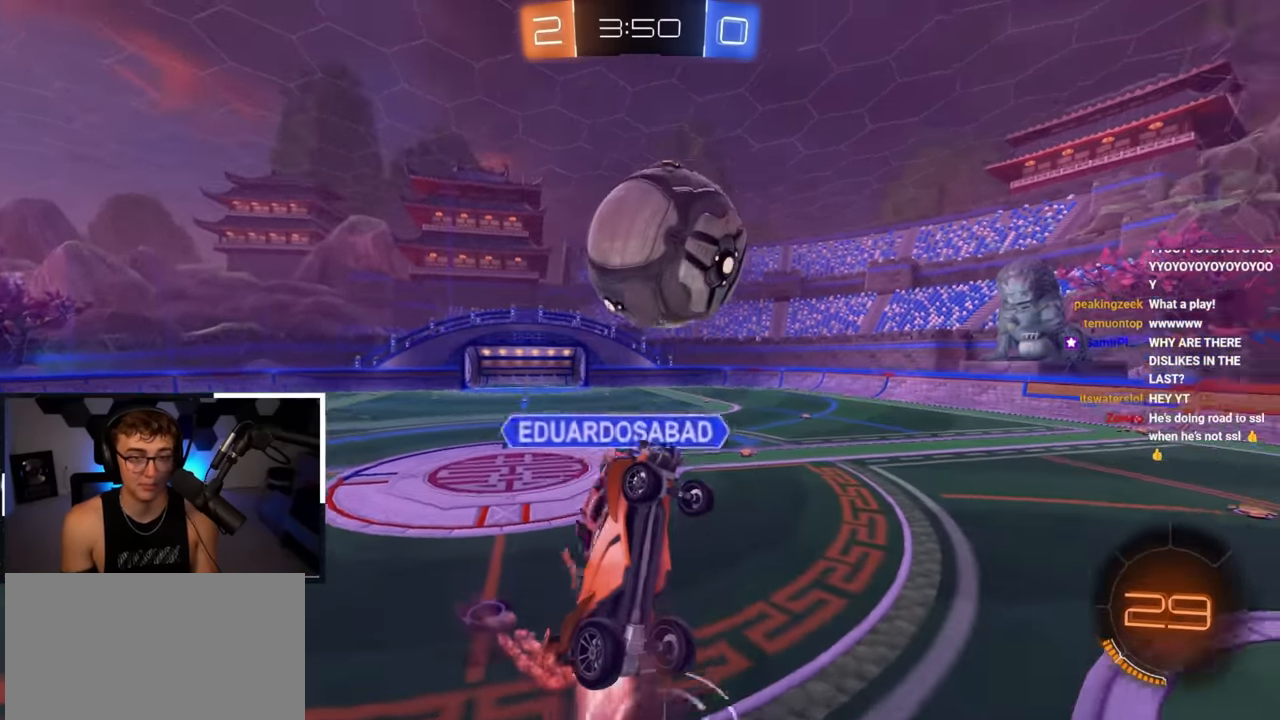
{"dt_ms": 500, "buttons": [], "left_stick": "center", "right_stick": "center", "events": [[33, "left_stick", "left"], [50, "CROSS", "up"], [133, "left_stick", "up-right"], [200, "left_stick", "up"], [350, "L2", "up"], [433, "left_stick", "center"]]}
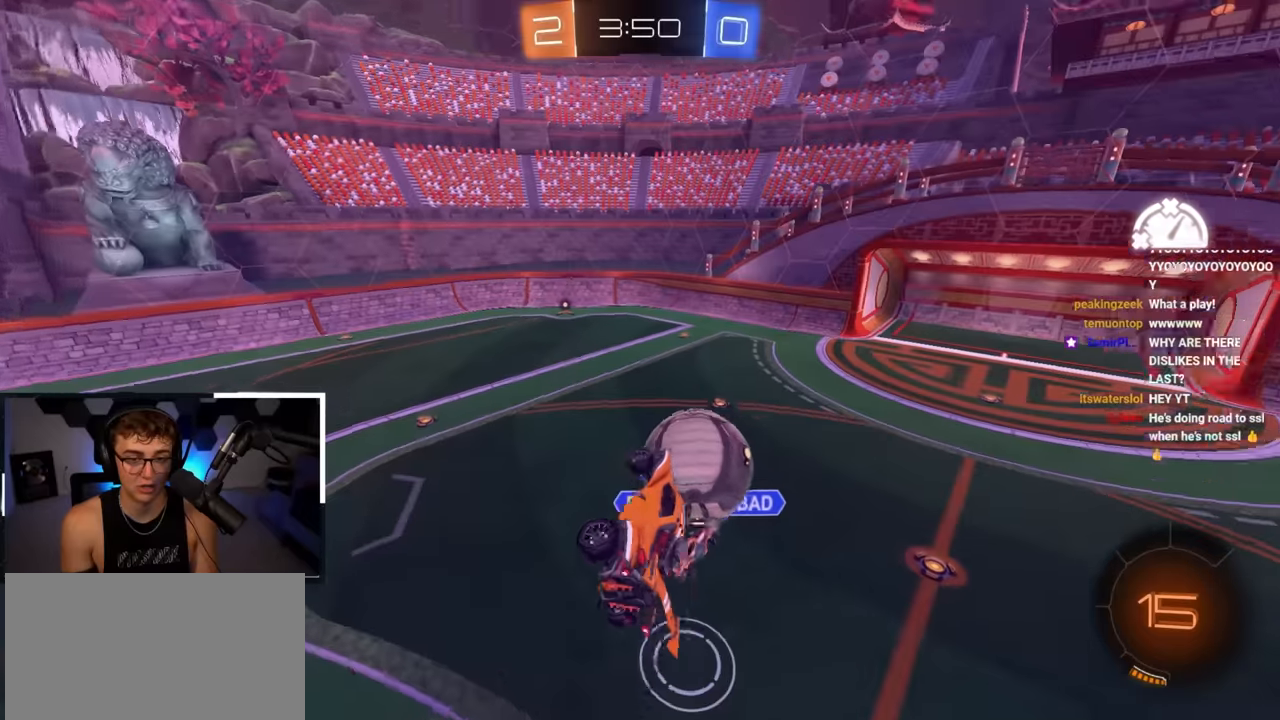
{"dt_ms": 500, "buttons": ["R2"], "left_stick": "center", "right_stick": "center", "events": [[300, "R2", "down"]]}
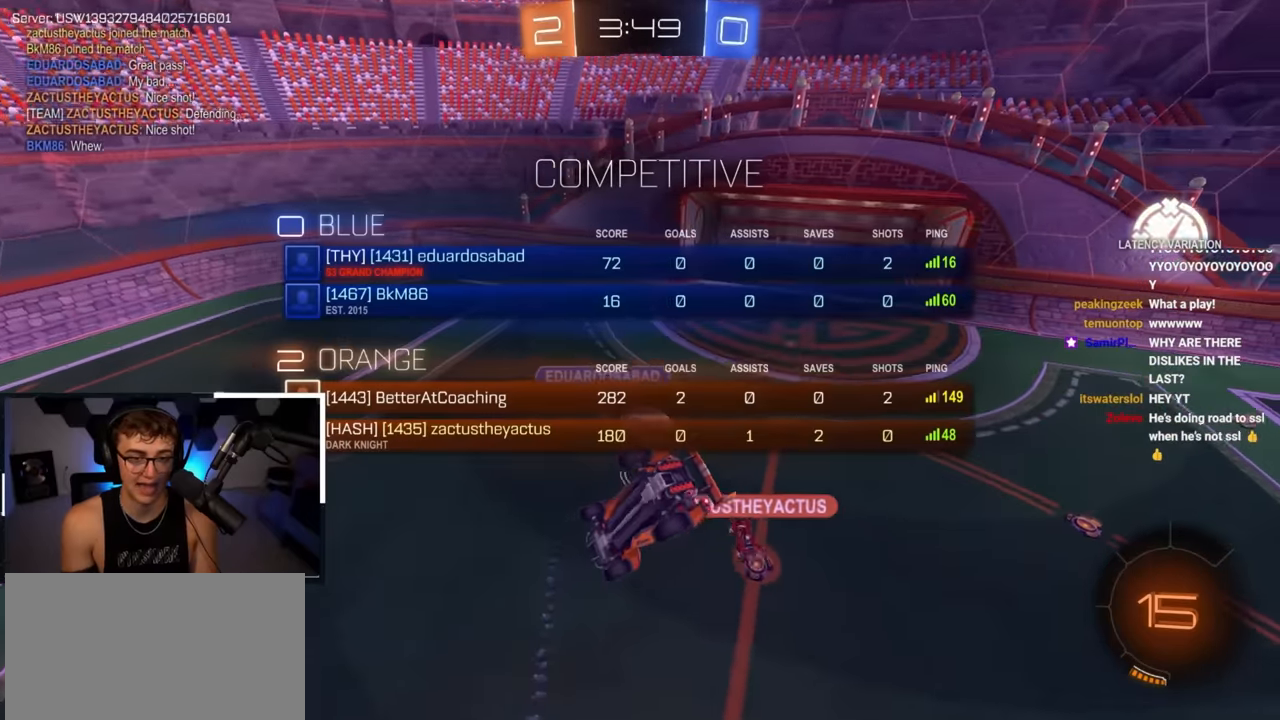
{"dt_ms": 500, "buttons": [], "left_stick": "center", "right_stick": "center", "events": [[266, "R2", "up"]]}
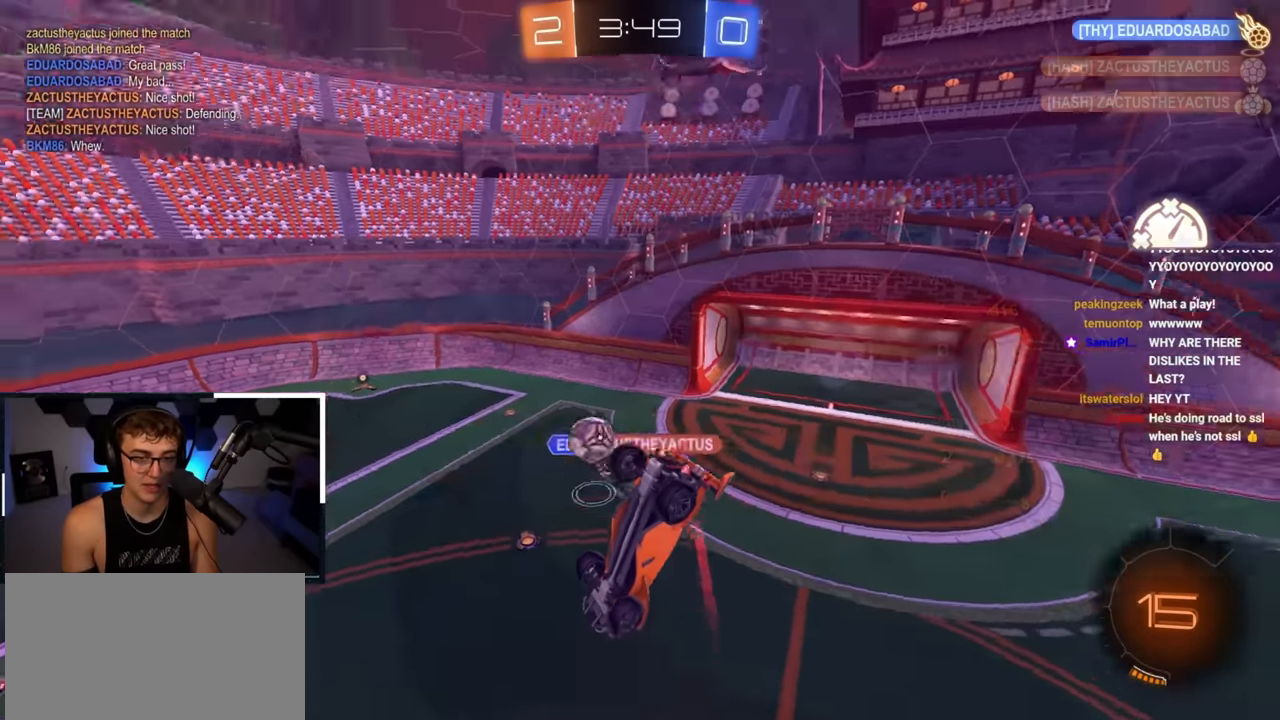
{"dt_ms": 500, "buttons": [], "left_stick": "down", "right_stick": "center", "events": [[350, "left_stick", "down"]]}
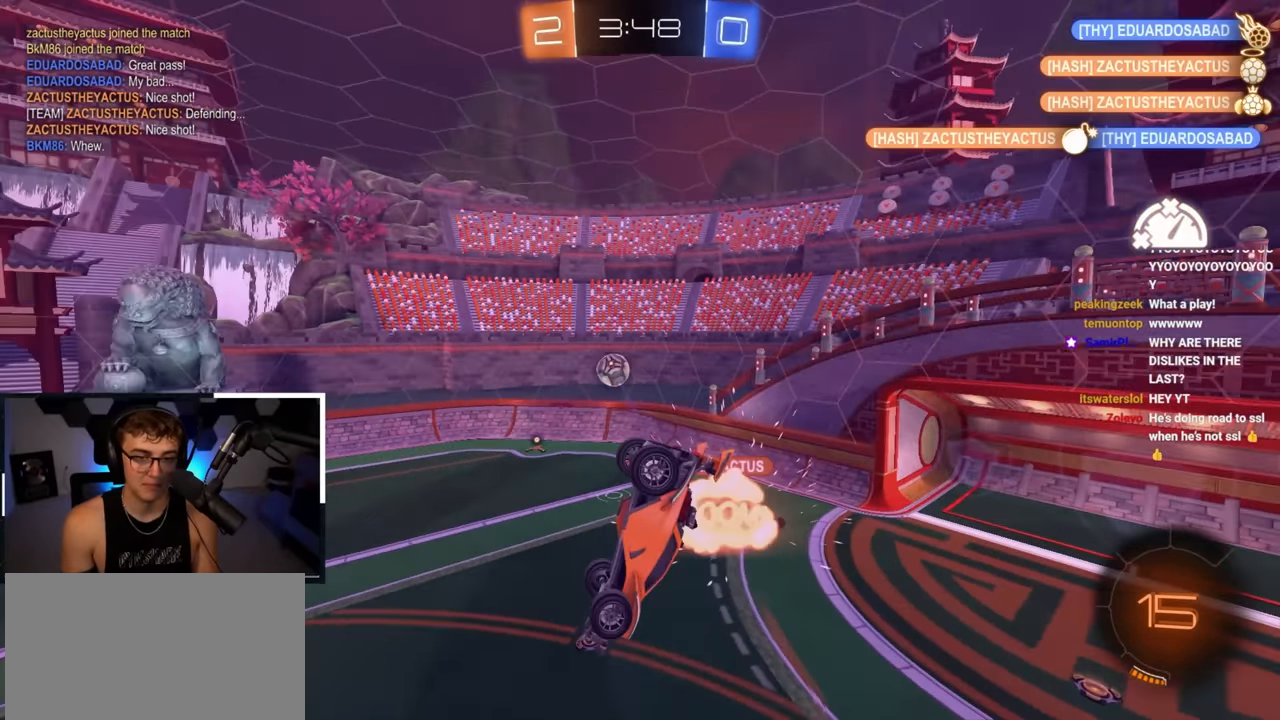
{"dt_ms": 500, "buttons": [], "left_stick": "down", "right_stick": "center", "events": [[100, "left_stick", "center"], [166, "R2", "down"], [350, "left_stick", "down"], [500, "R2", "up"]]}
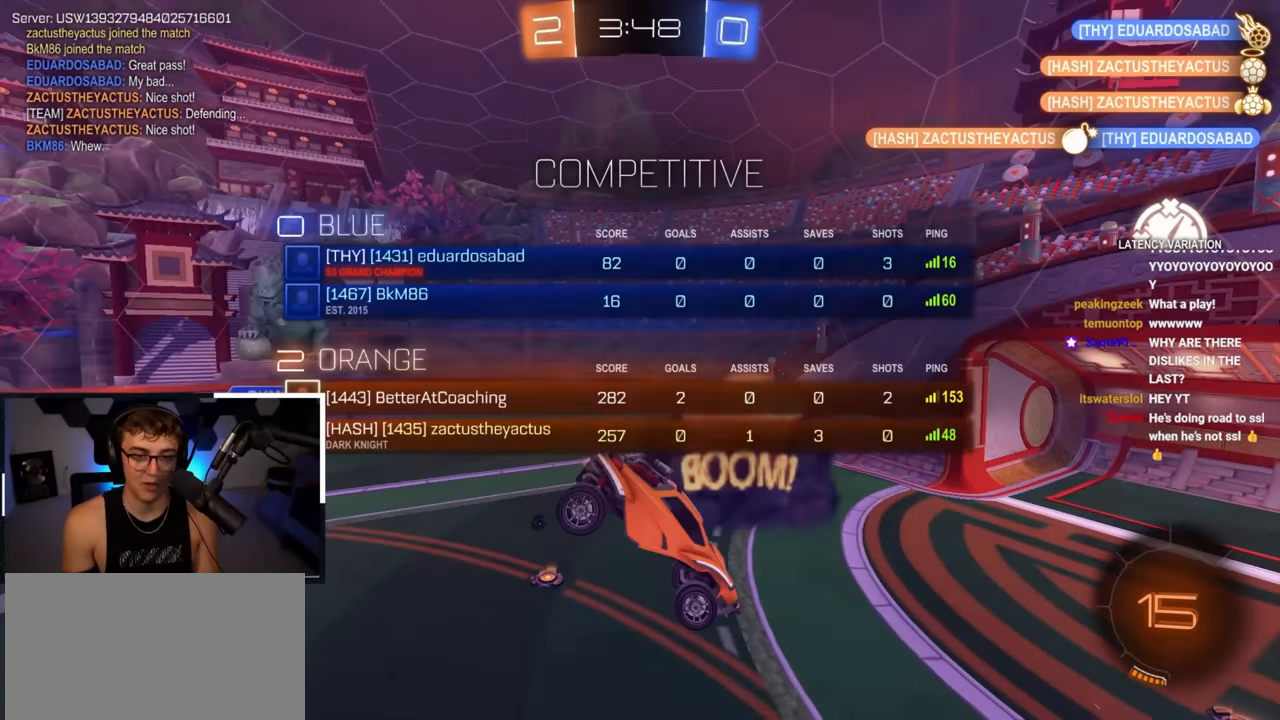
{"dt_ms": 500, "buttons": [], "left_stick": "up", "right_stick": "center", "events": [[16, "left_stick", "center"], [233, "R1", "down"], [333, "R1", "up"], [333, "left_stick", "up-right"], [400, "left_stick", "up"]]}
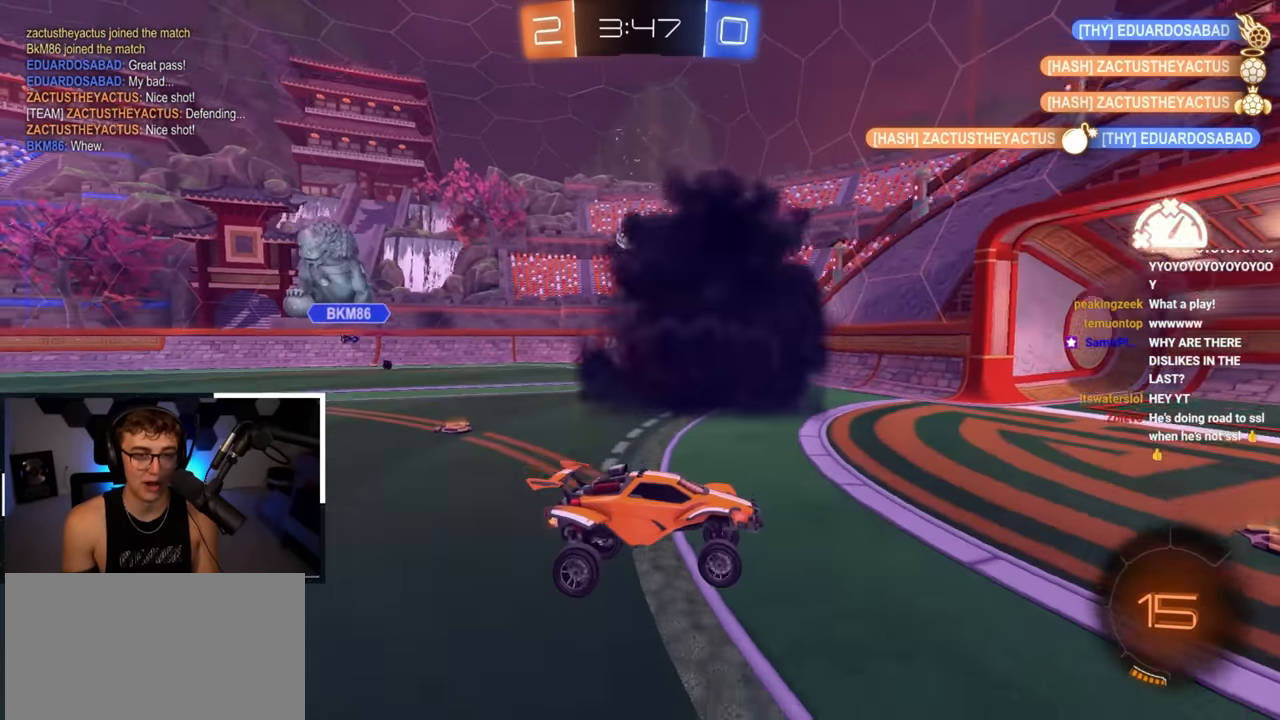
{"dt_ms": 500, "buttons": [], "left_stick": "up-left", "right_stick": "center", "events": [[416, "left_stick", "up-left"]]}
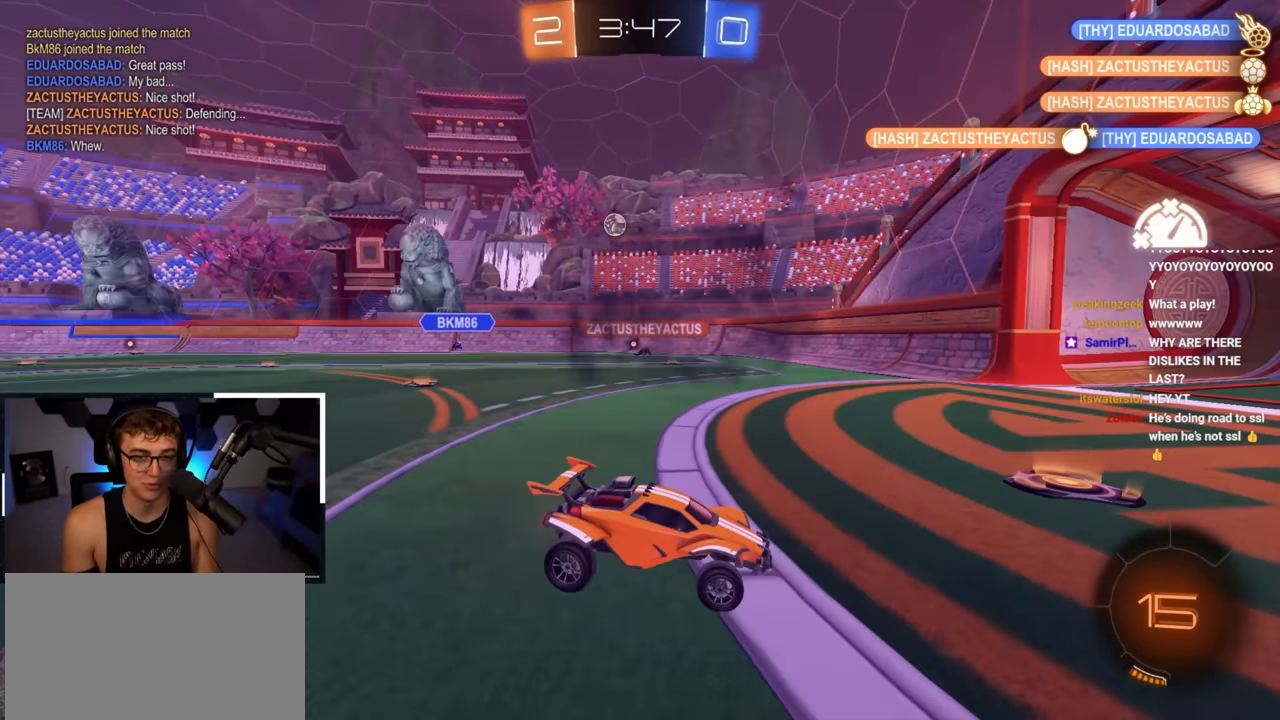
{"dt_ms": 500, "buttons": [], "left_stick": "up-right", "right_stick": "center", "events": [[166, "R1", "down"], [250, "R1", "up"], [283, "left_stick", "up-right"]]}
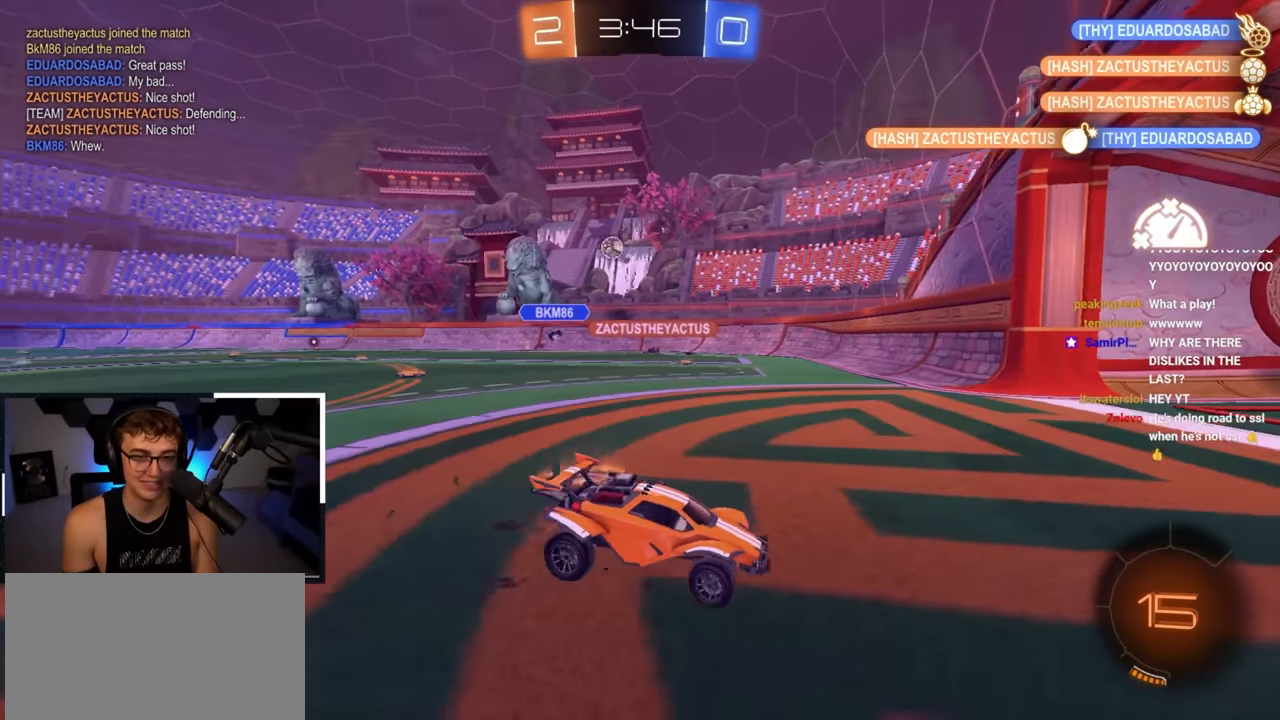
{"dt_ms": 500, "buttons": [], "left_stick": "up-left", "right_stick": "center", "events": [[133, "left_stick", "up-left"], [166, "R1", "down"], [333, "R1", "up"]]}
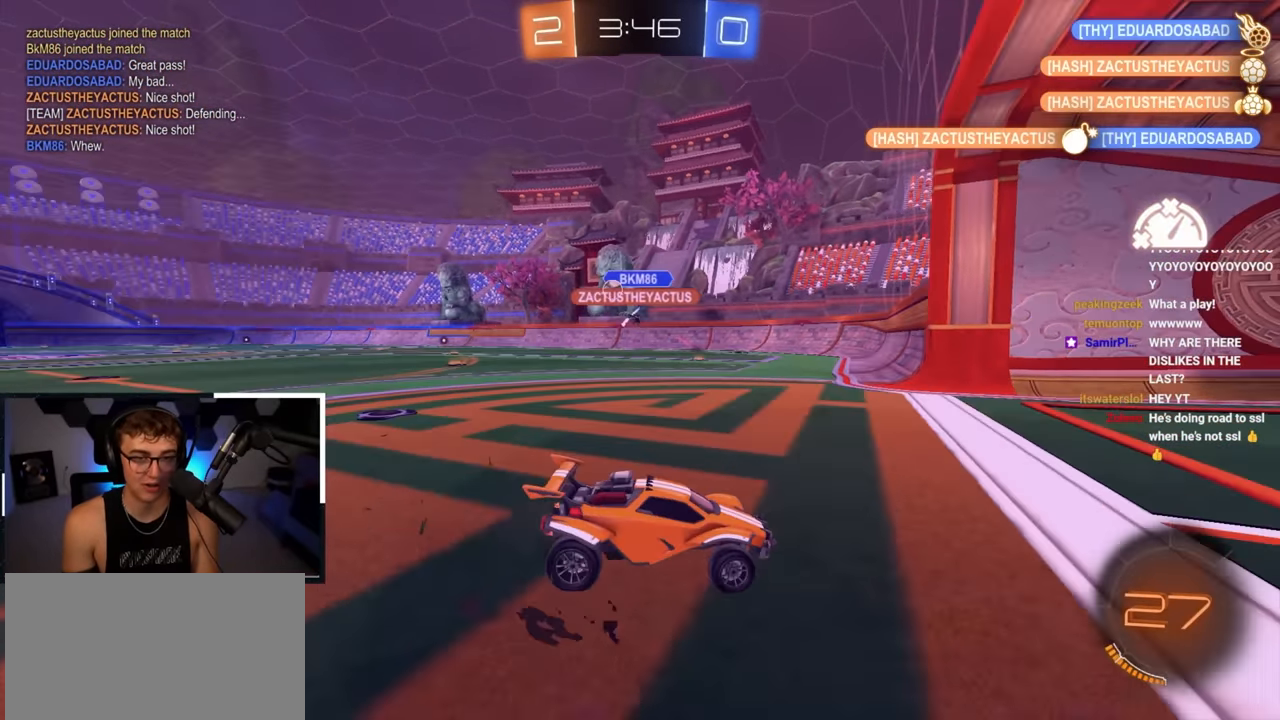
{"dt_ms": 500, "buttons": [], "left_stick": "up-left", "right_stick": "center", "events": [[150, "R1", "down"], [250, "R1", "up"]]}
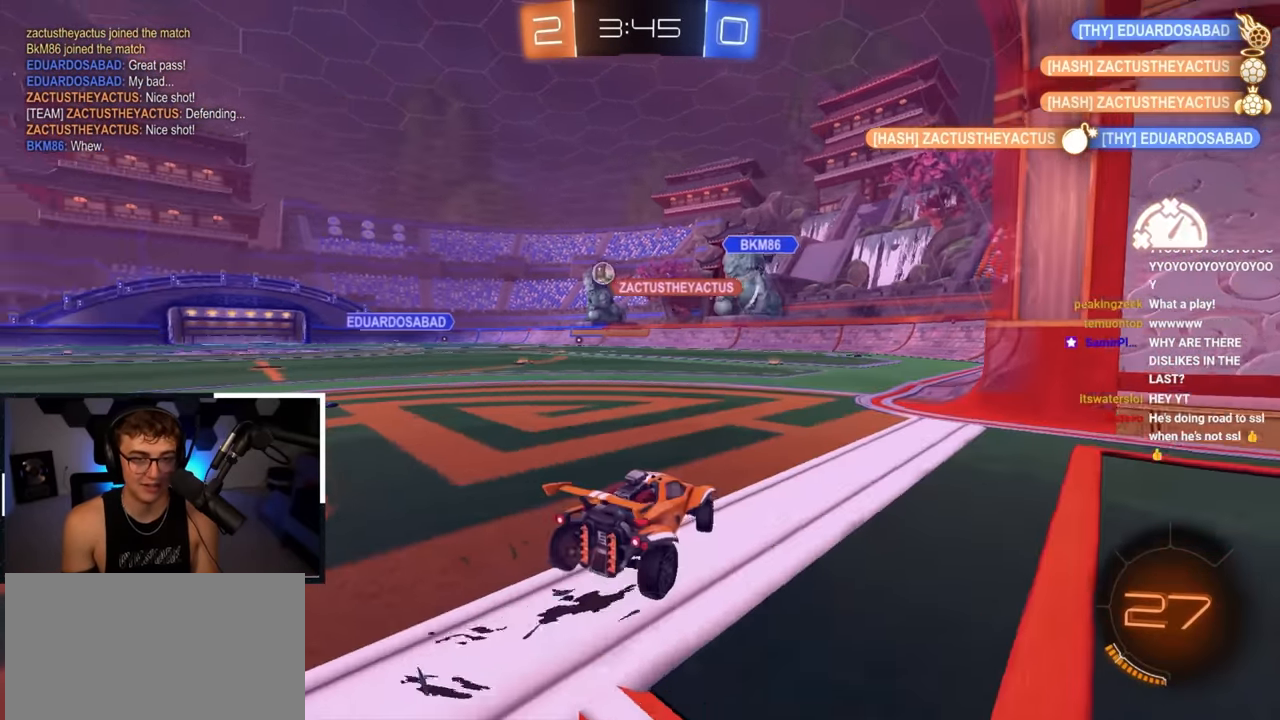
{"dt_ms": 500, "buttons": ["L2"], "left_stick": "up-left", "right_stick": "center", "events": [[33, "R1", "down"], [116, "R1", "up"], [250, "L2", "down"]]}
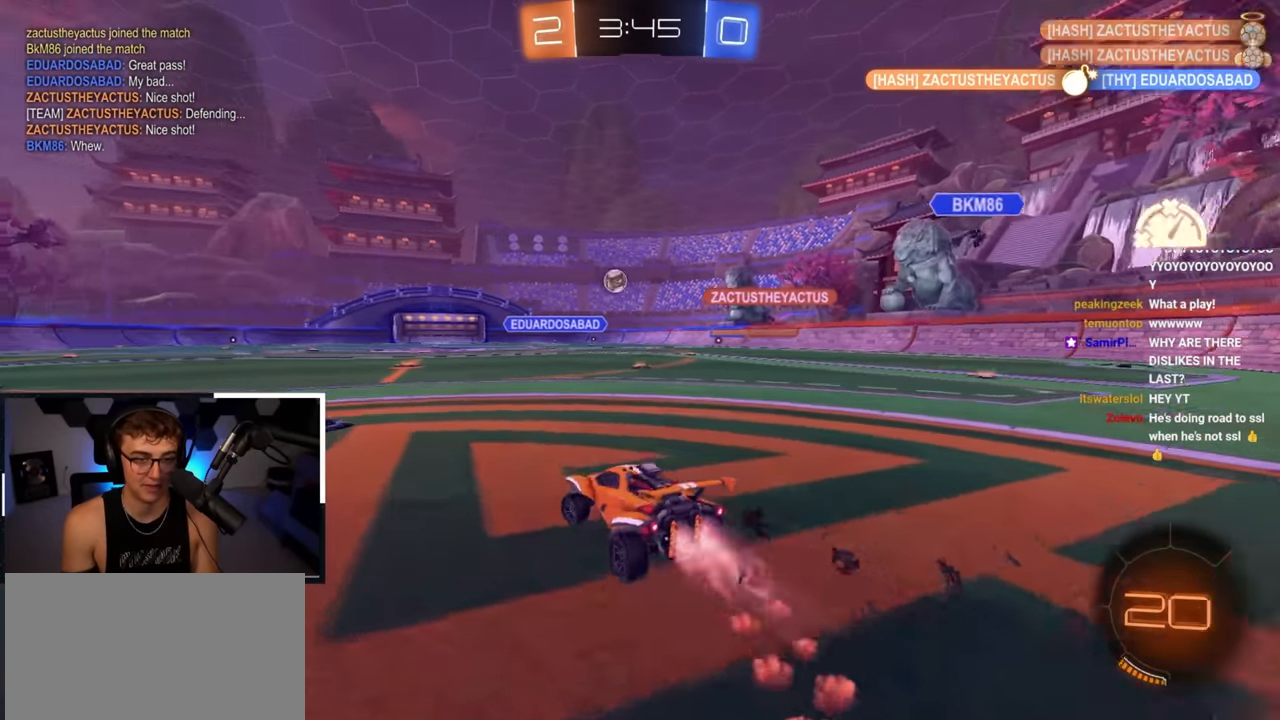
{"dt_ms": 500, "buttons": ["CROSS", "L2", "R1", "L3"], "left_stick": "down-right", "right_stick": "center", "events": [[283, "CROSS", "down"], [283, "R1", "down"], [283, "left_stick", "up-right"], [350, "CROSS", "up"], [400, "CROSS", "down"], [450, "L3", "down"], [450, "left_stick", "down-right"]]}
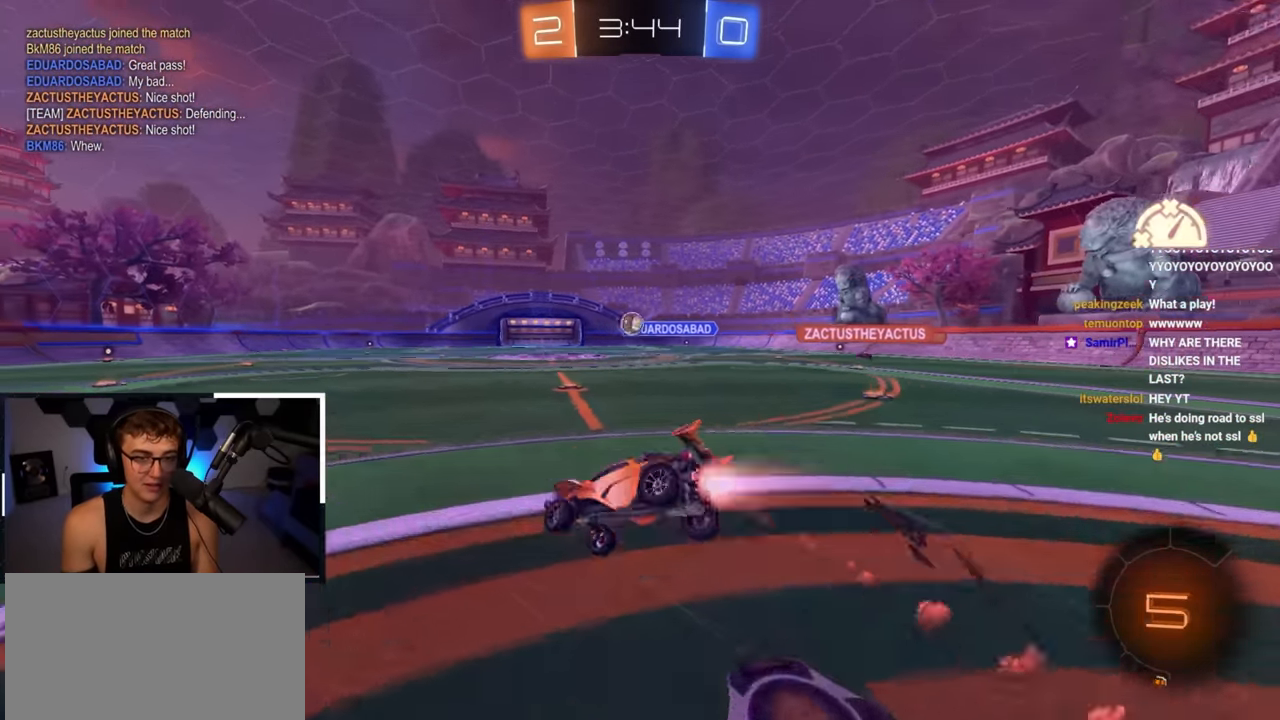
{"dt_ms": 500, "buttons": ["R1"], "left_stick": "down-right", "right_stick": "center", "events": [[83, "CROSS", "up"], [100, "L3", "up"], [333, "L2", "up"]]}
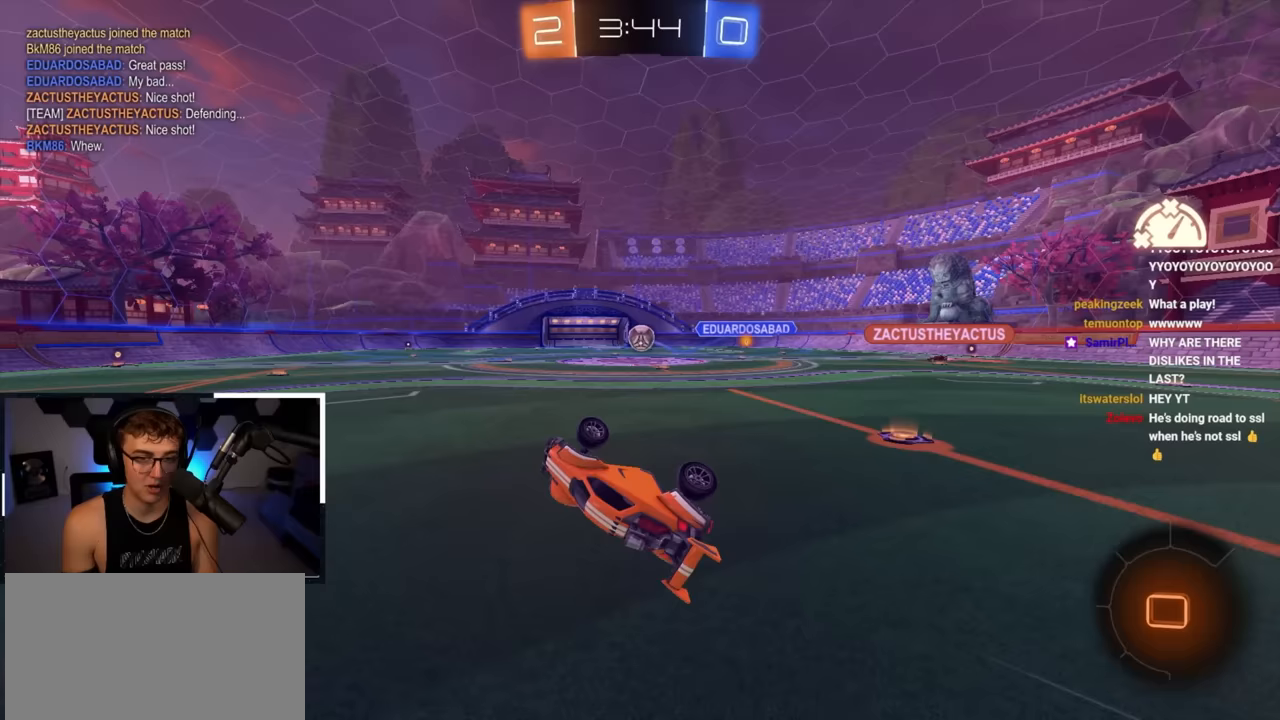
{"dt_ms": 500, "buttons": [], "left_stick": "up", "right_stick": "center", "events": [[83, "left_stick", "center"], [117, "R1", "up"], [333, "left_stick", "up"]]}
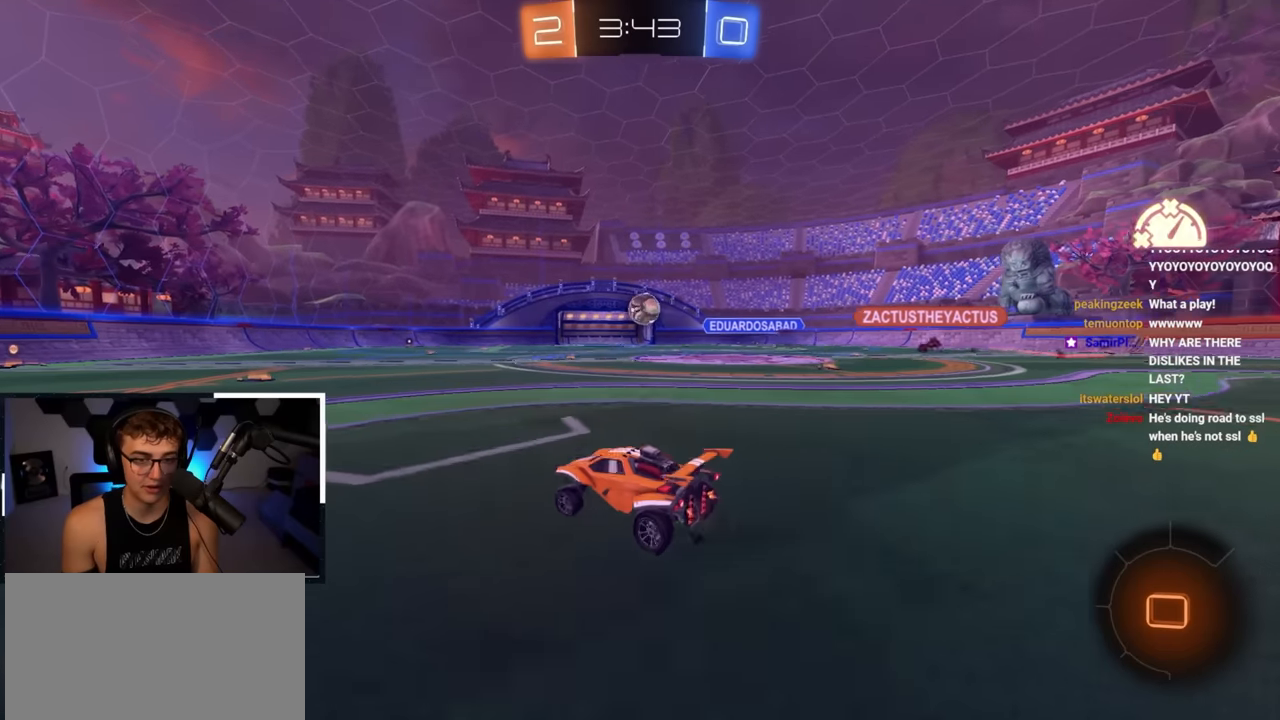
{"dt_ms": 500, "buttons": [], "left_stick": "up", "right_stick": "center", "events": []}
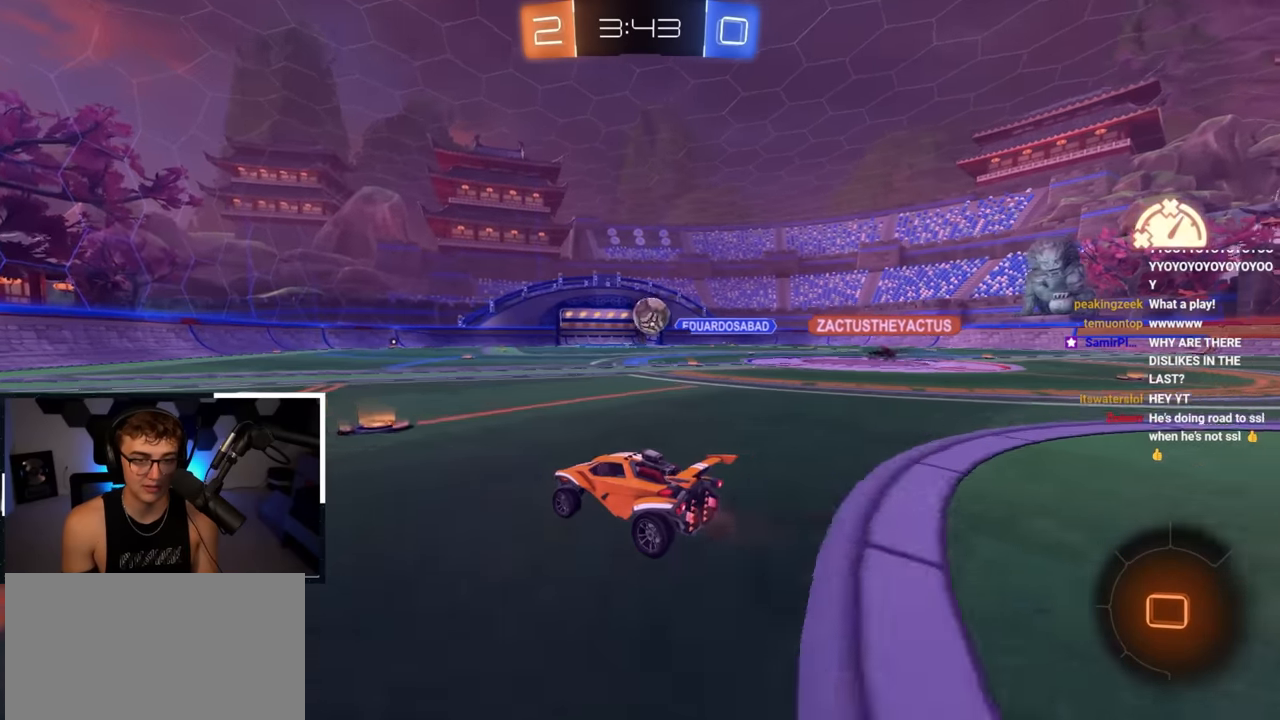
{"dt_ms": 500, "buttons": [], "left_stick": "up", "right_stick": "center", "events": [[367, "left_stick", "up-right"], [483, "left_stick", "up"]]}
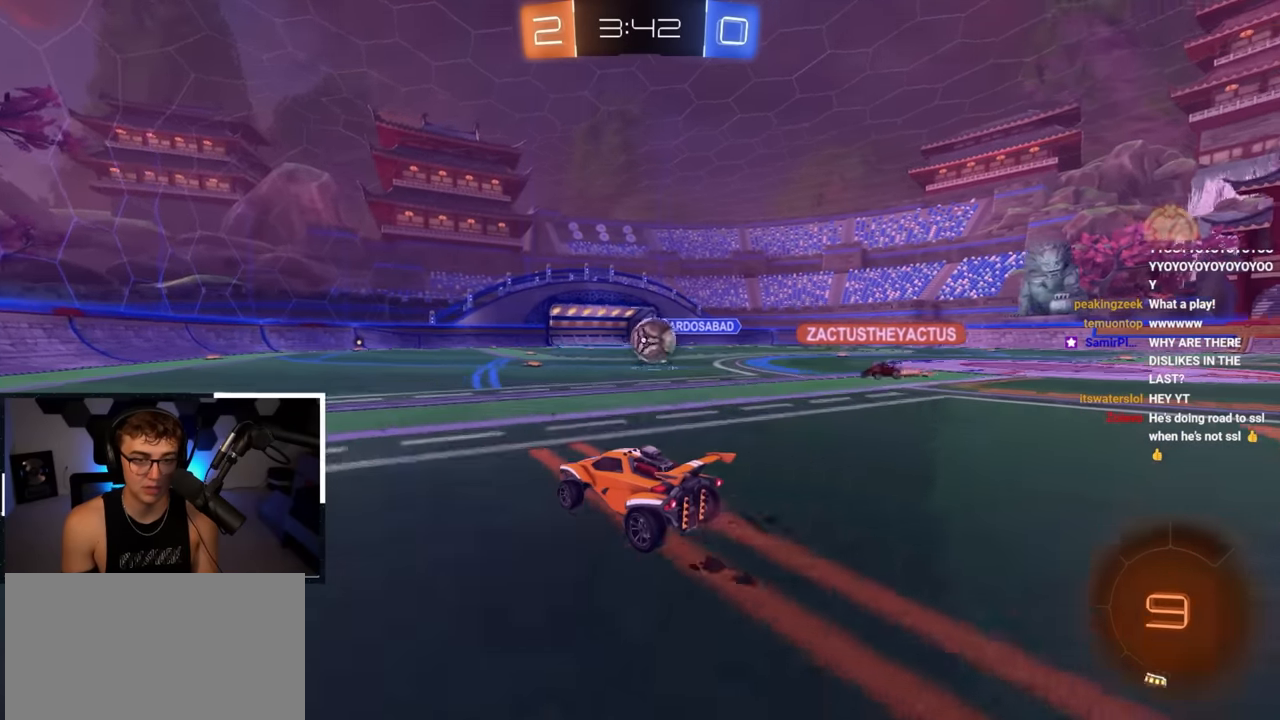
{"dt_ms": 500, "buttons": [], "left_stick": "center", "right_stick": "center", "events": [[233, "left_stick", "up-right"], [367, "left_stick", "center"]]}
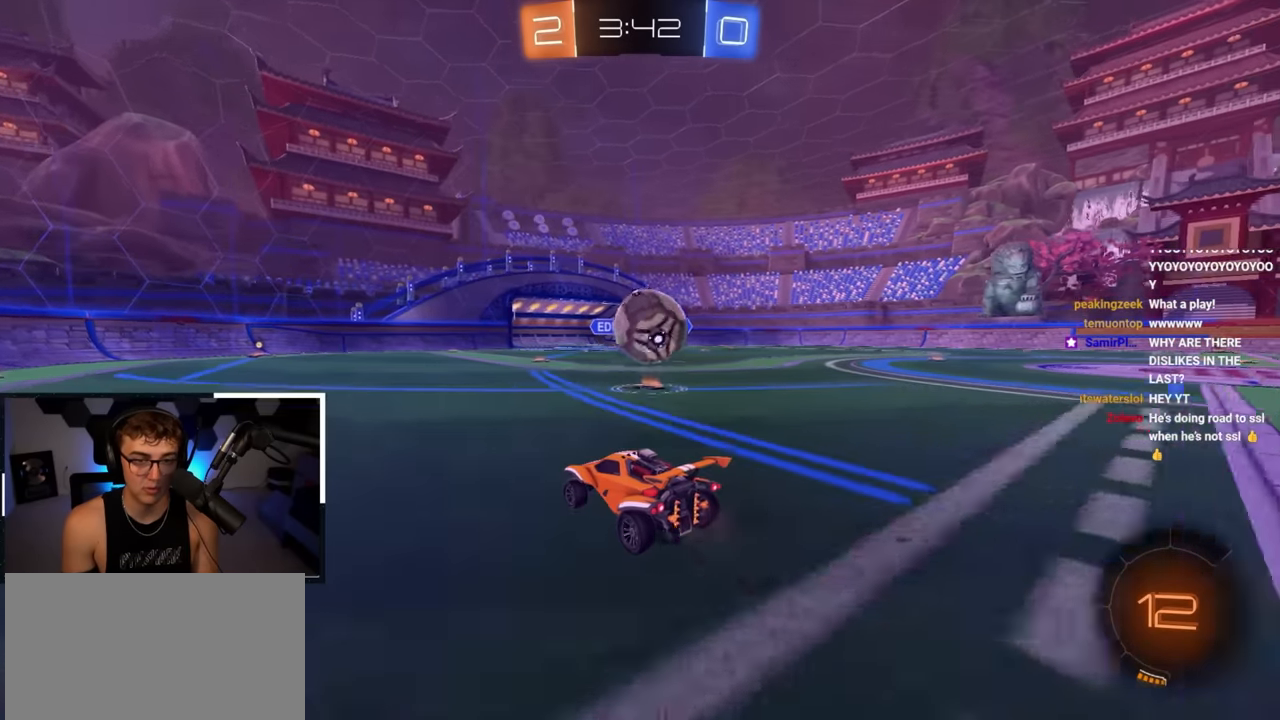
{"dt_ms": 500, "buttons": [], "left_stick": "up-right", "right_stick": "center", "events": [[367, "left_stick", "up-right"], [383, "TRIANGLE", "down"], [433, "TRIANGLE", "up"]]}
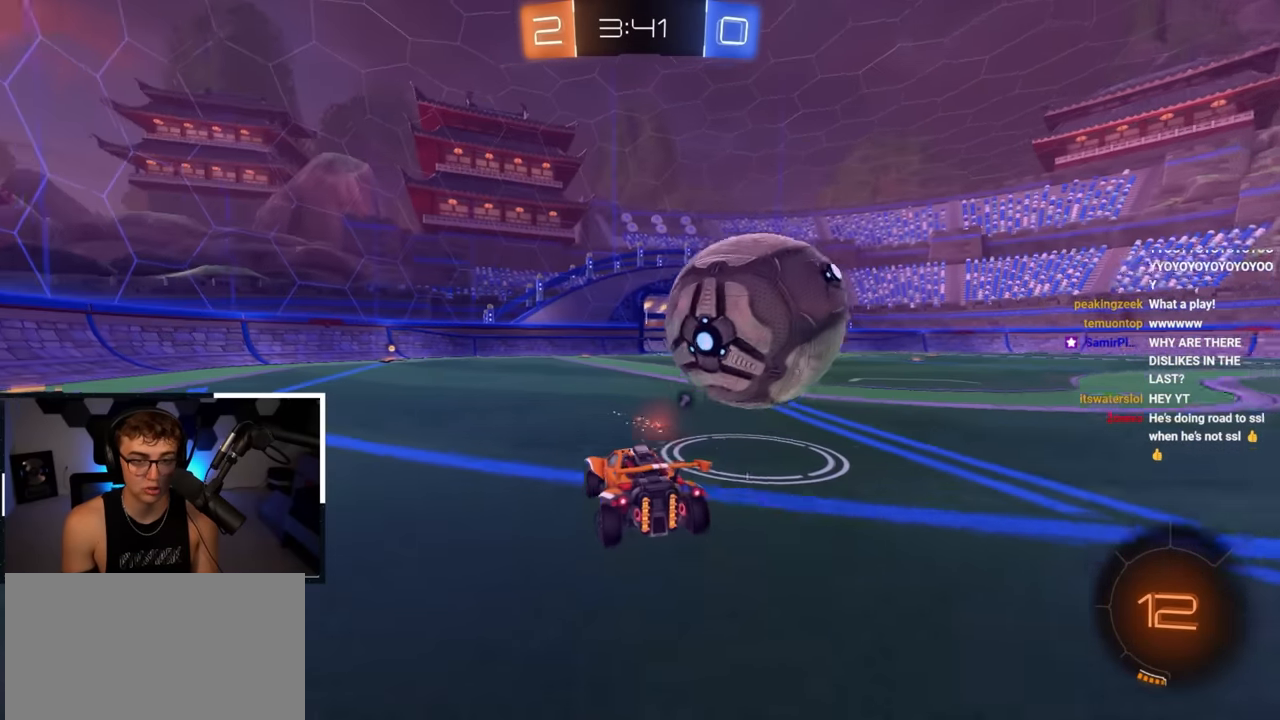
{"dt_ms": 500, "buttons": [], "left_stick": "up", "right_stick": "center", "events": [[33, "left_stick", "center"], [217, "left_stick", "up-right"], [350, "left_stick", "up"]]}
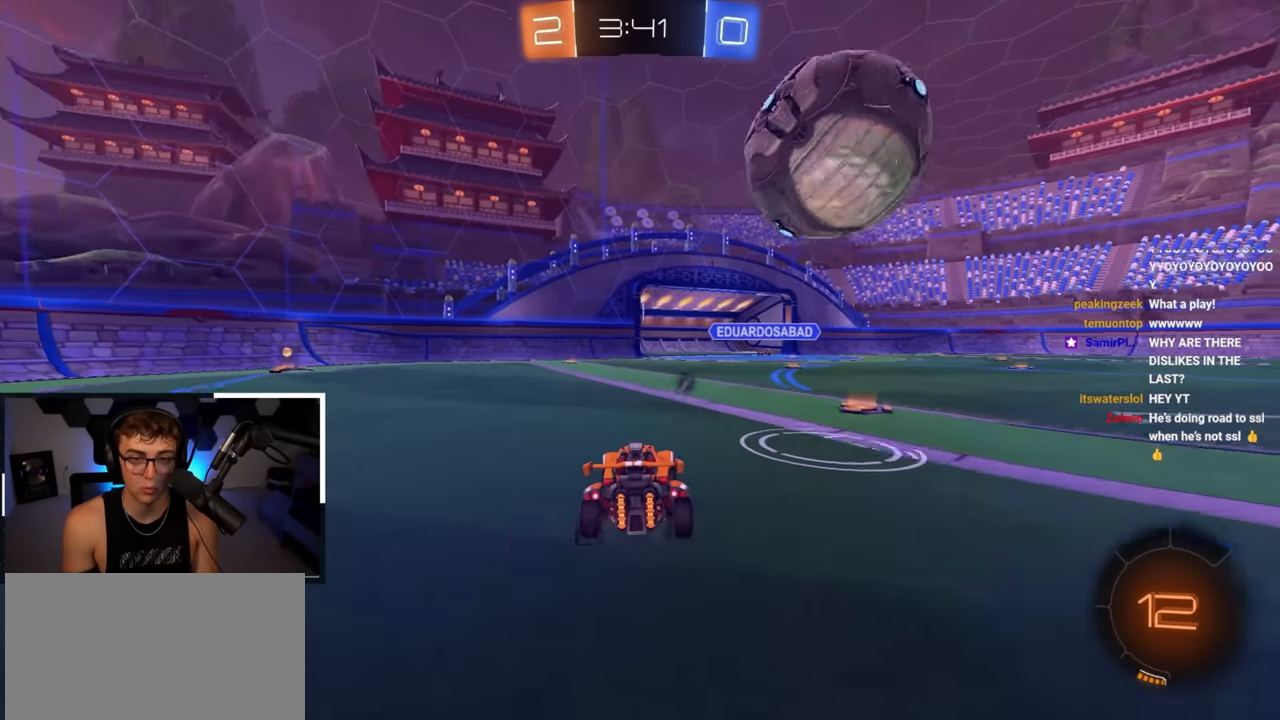
{"dt_ms": 500, "buttons": ["L2"], "left_stick": "center", "right_stick": "center", "events": [[33, "CROSS", "down"], [67, "R1", "down"], [67, "left_stick", "right"], [150, "left_stick", "down-left"], [200, "left_stick", "left"], [250, "L2", "down"], [300, "CROSS", "up"], [300, "R1", "up"], [383, "left_stick", "center"]]}
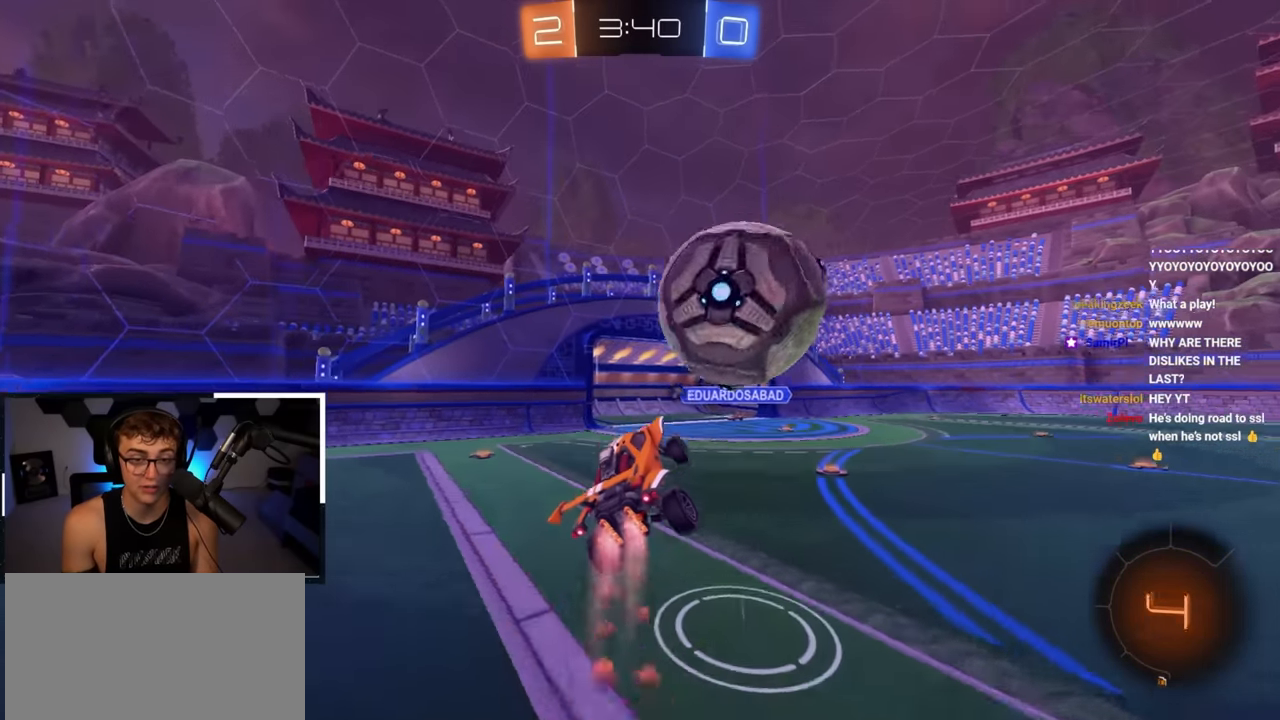
{"dt_ms": 500, "buttons": [], "left_stick": "down-right", "right_stick": "center", "events": [[50, "left_stick", "up-right"], [67, "R1", "down"], [83, "CROSS", "down"], [117, "SQUARE", "down"], [150, "L3", "down"], [167, "SQUARE", "up"], [183, "left_stick", "down-right"], [217, "L2", "up"], [233, "L3", "up"], [233, "R1", "up"], [250, "CROSS", "up"], [250, "left_stick", "down"], [367, "left_stick", "down-right"]]}
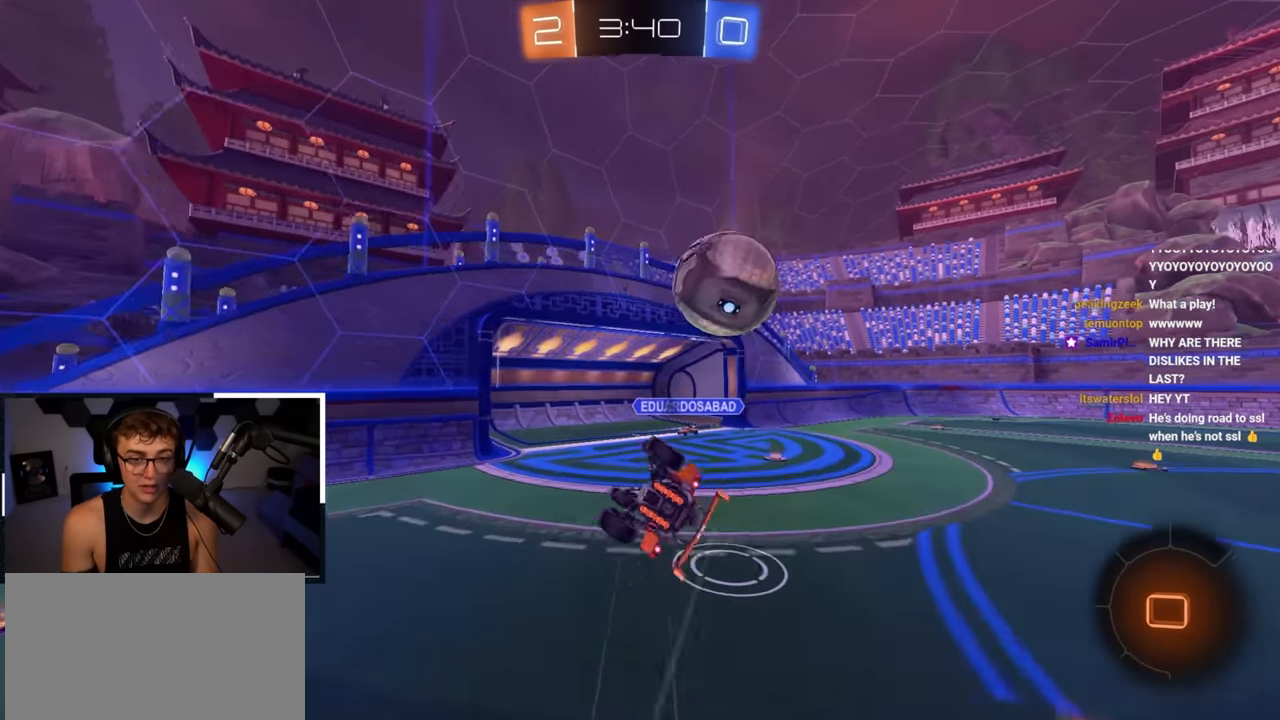
{"dt_ms": 500, "buttons": [], "left_stick": "center", "right_stick": "center", "events": [[17, "R1", "down"], [33, "CROSS", "down"], [33, "SQUARE", "down"], [67, "TRIANGLE", "down"], [283, "CROSS", "up"], [333, "left_stick", "right"], [350, "TRIANGLE", "up"], [383, "SQUARE", "up"], [417, "R1", "up"], [450, "left_stick", "center"]]}
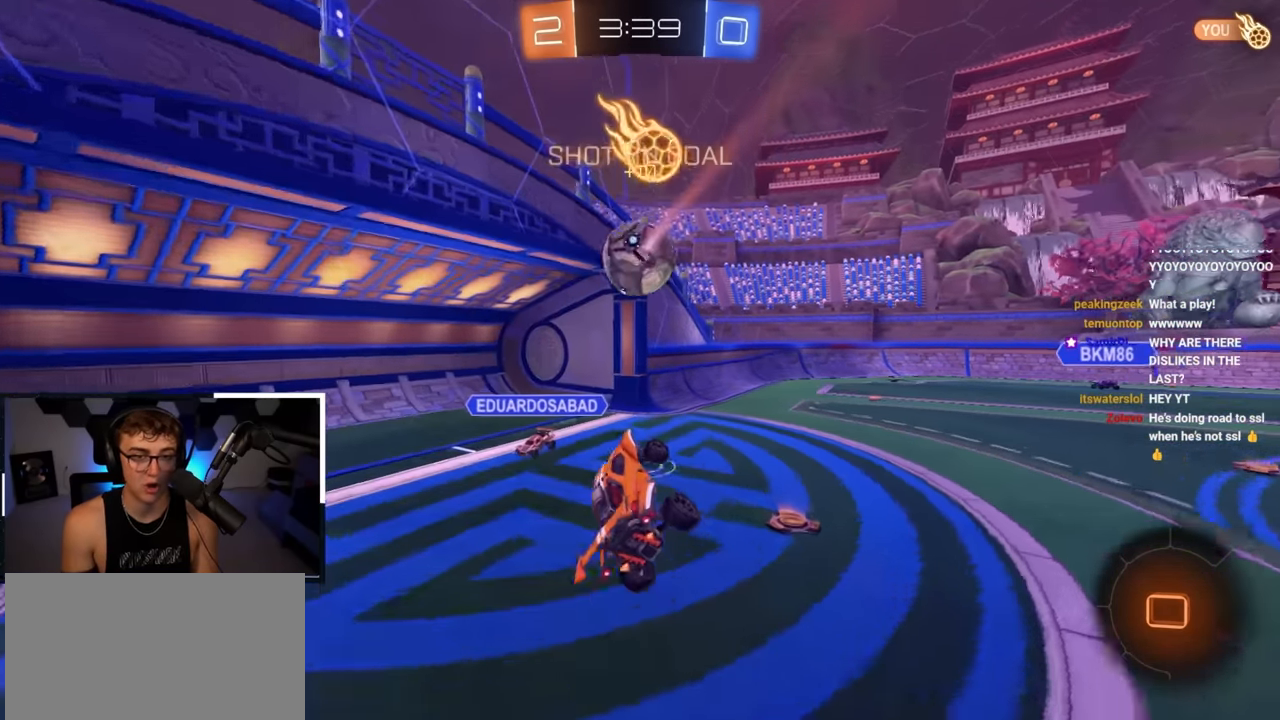
{"dt_ms": 500, "buttons": [], "left_stick": "center", "right_stick": "center", "events": [[100, "left_stick", "up-right"], [283, "left_stick", "center"]]}
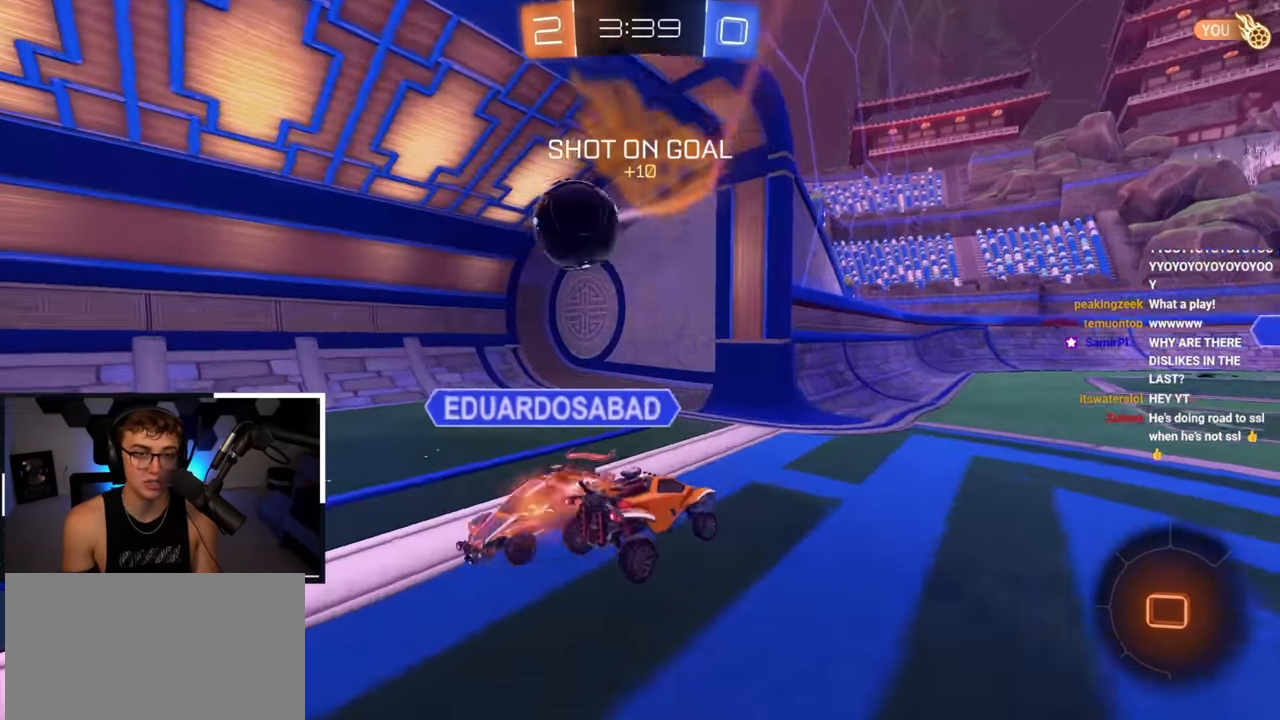
{"dt_ms": 500, "buttons": [], "left_stick": "center", "right_stick": "center"}
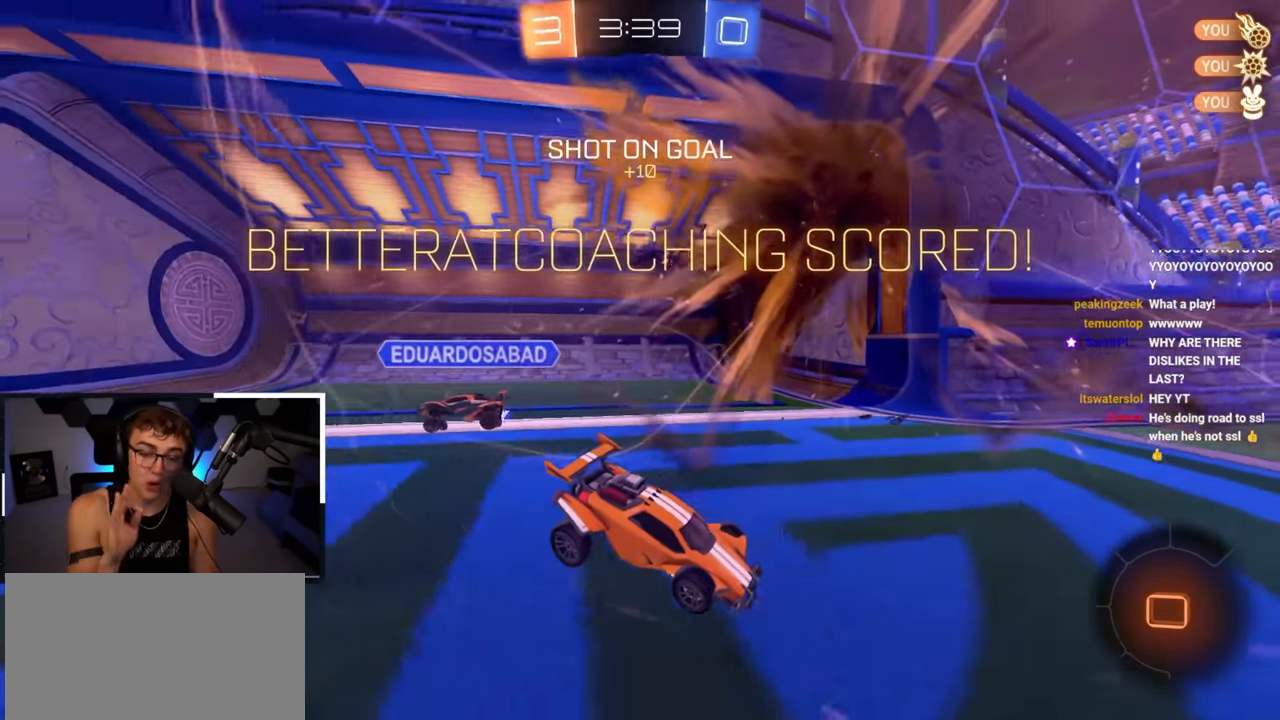
{"dt_ms": 1000, "buttons": [], "left_stick": "up-right", "right_stick": "center"}
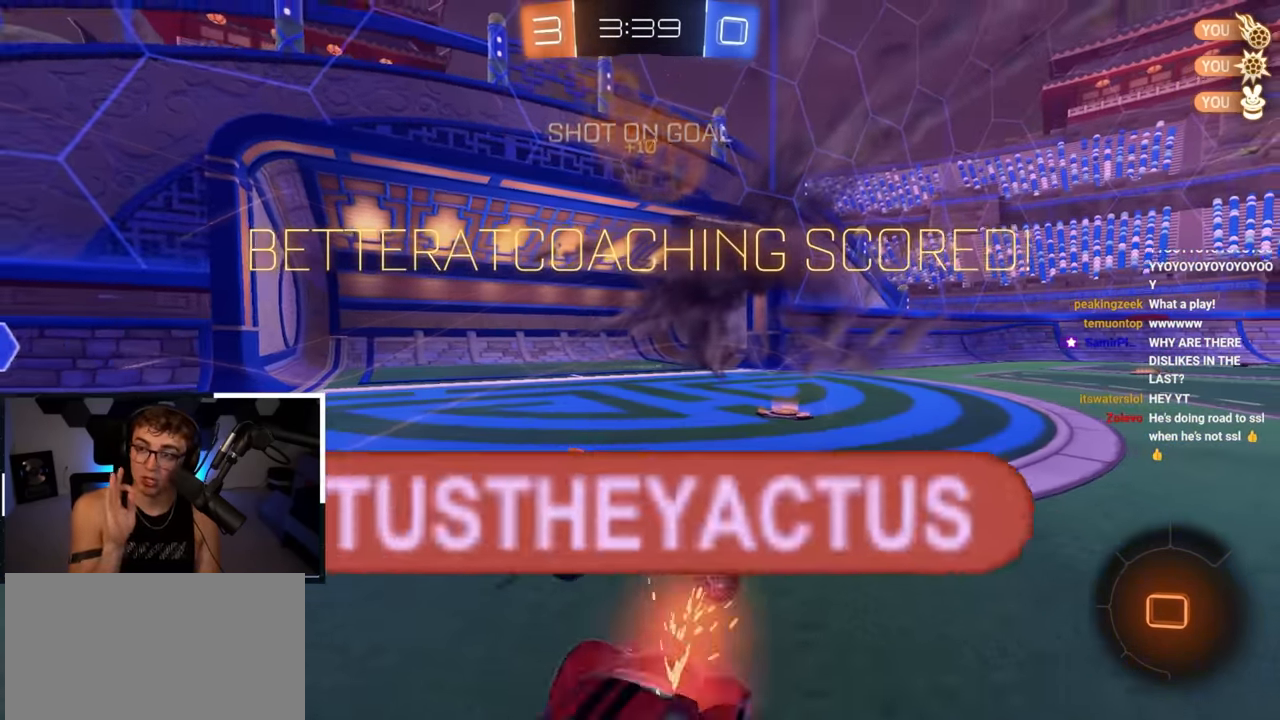
{"dt_ms": 1000, "buttons": [], "left_stick": "center", "right_stick": "center"}